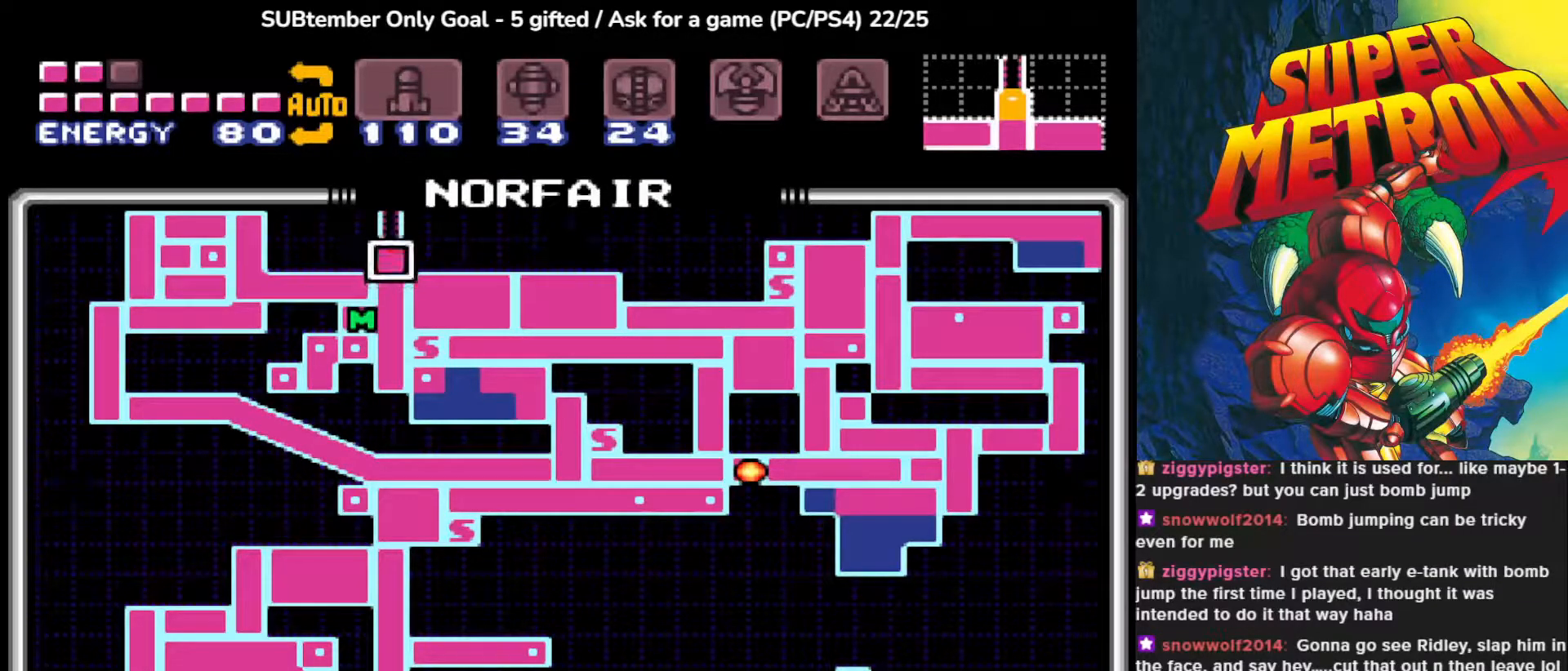
Gameplay with a controller (PlayStation layout); each line is a JSON object with the inputs held at the frame after it. "events" lists button and stick changes between this image and that frame as [ms after this image, input, new state], when the widget could be followed in between. Not read: left_stick right_stick.
{"buttons": ["DPAD_RIGHT"], "events": [[400, "DPAD_RIGHT", "down"]]}
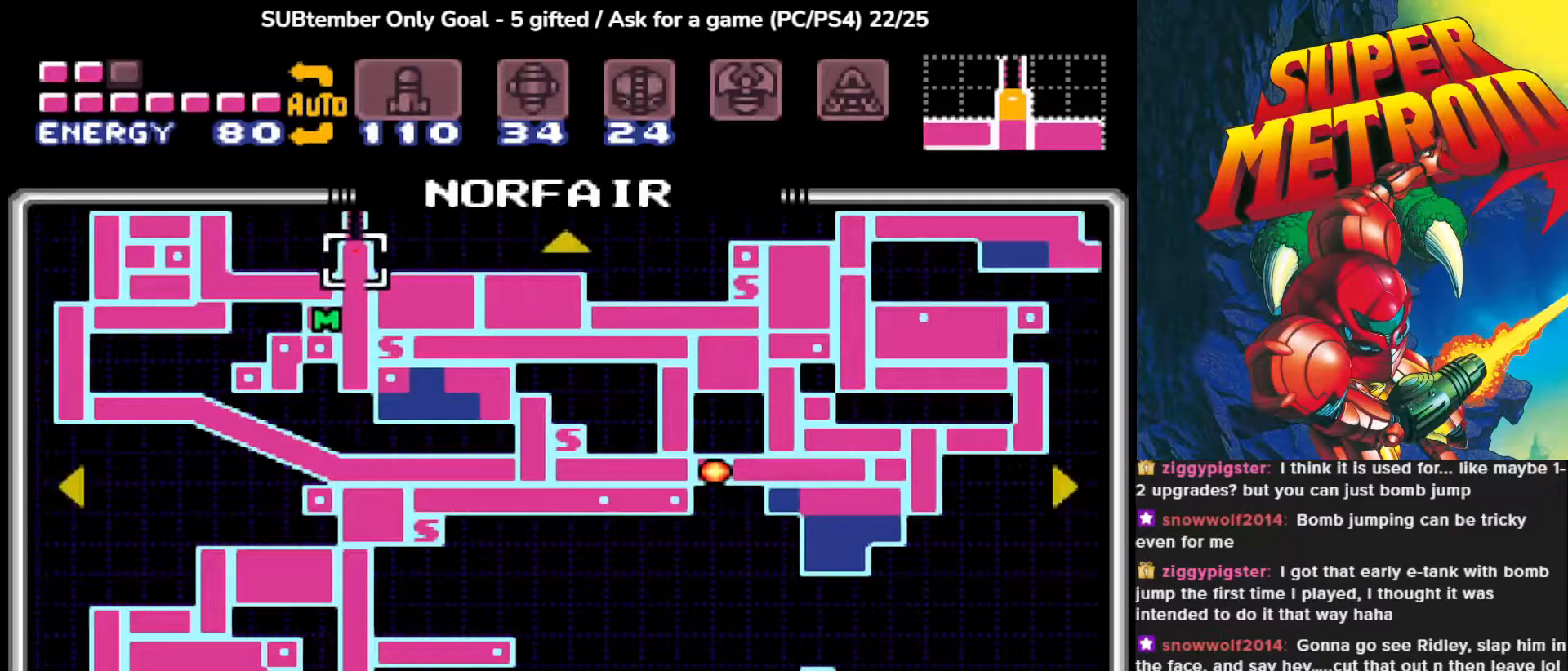
{"buttons": ["DPAD_RIGHT"], "events": []}
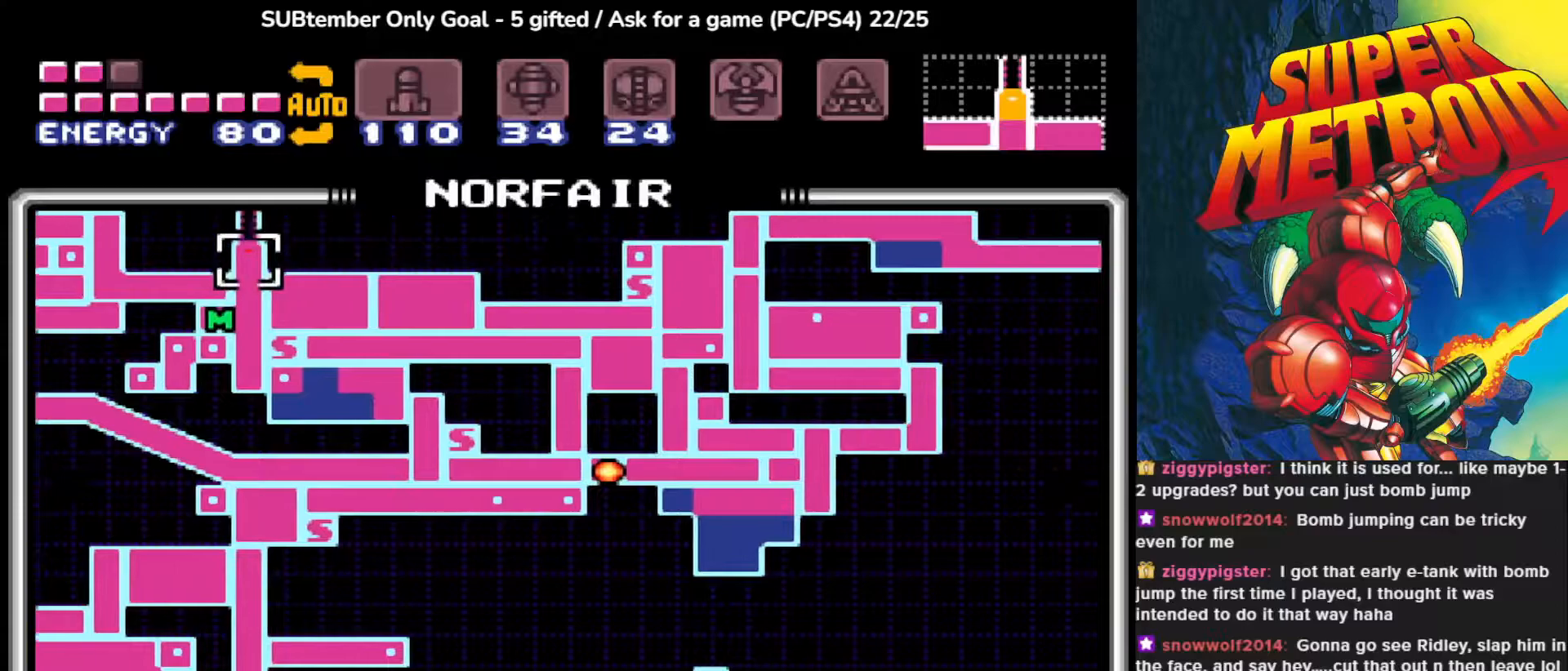
{"buttons": [], "events": [[417, "DPAD_RIGHT", "up"]]}
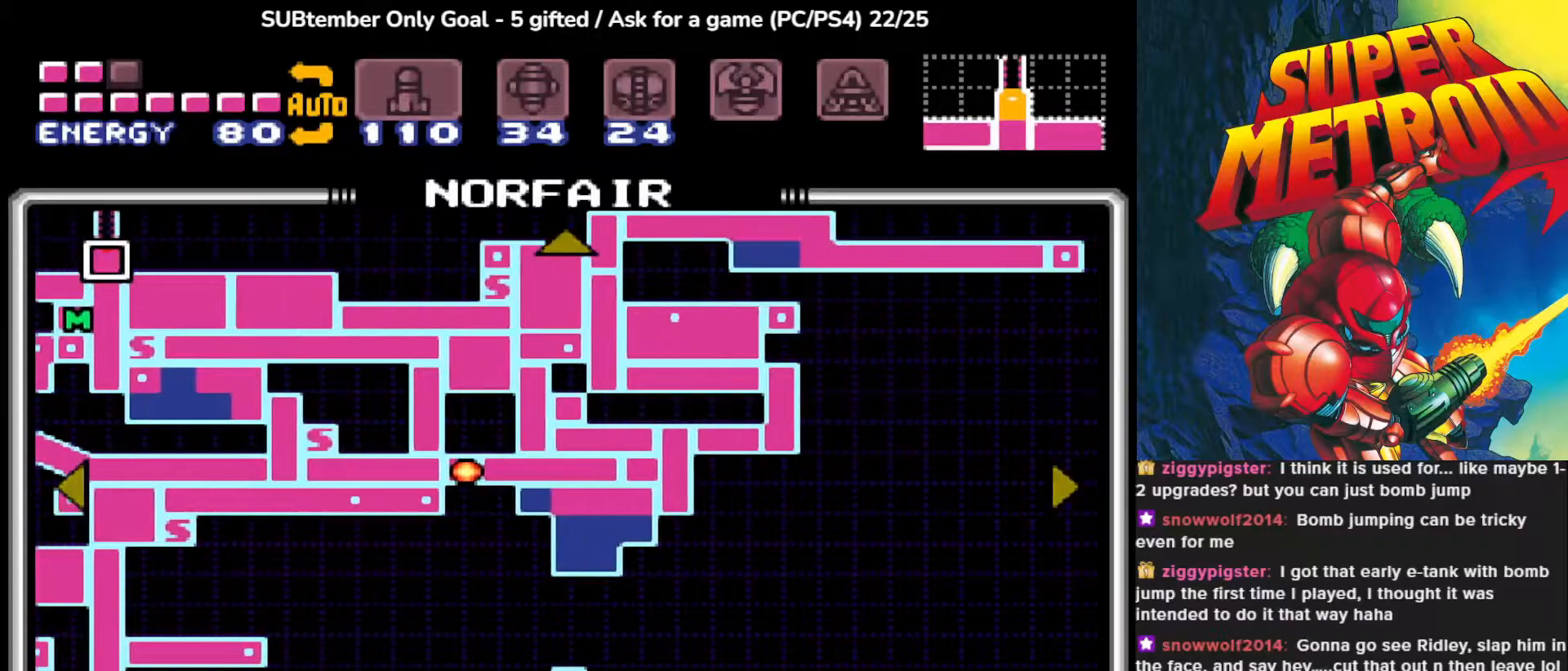
{"buttons": [], "events": []}
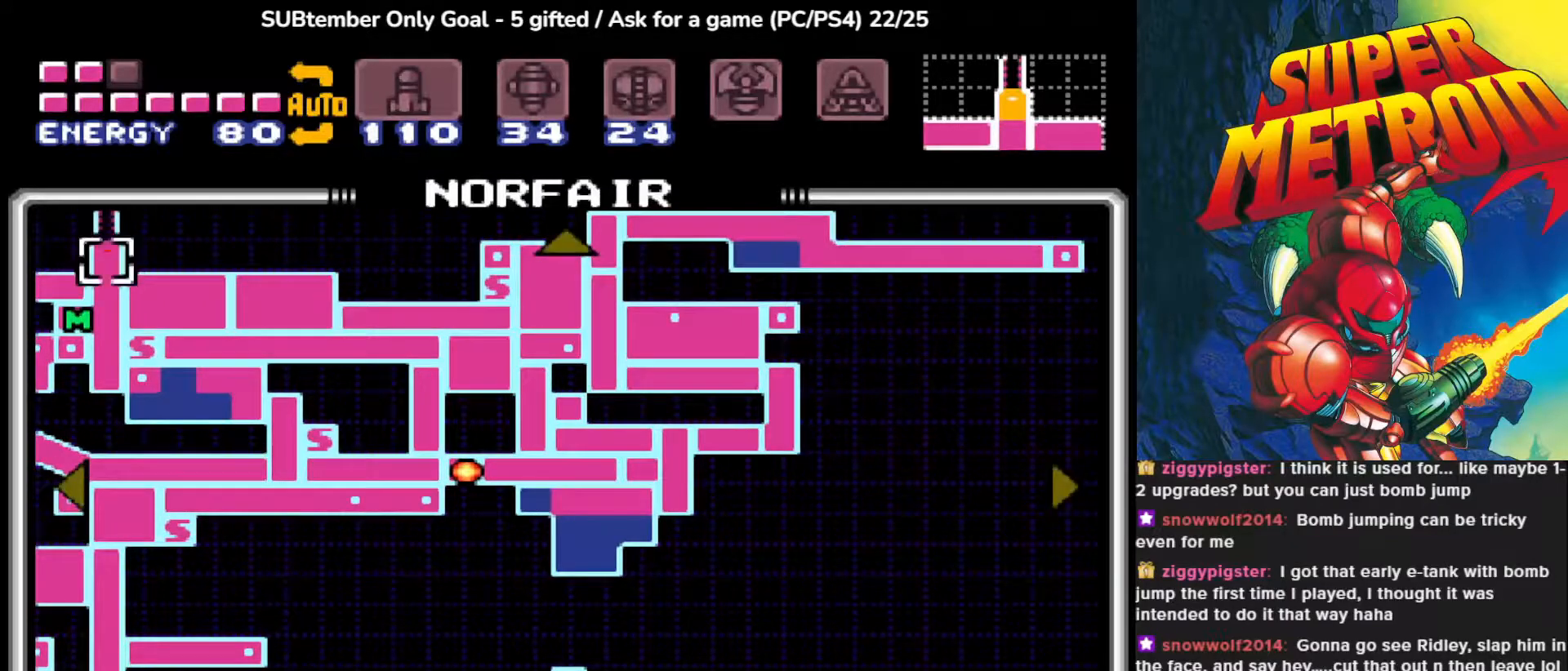
{"buttons": [], "events": []}
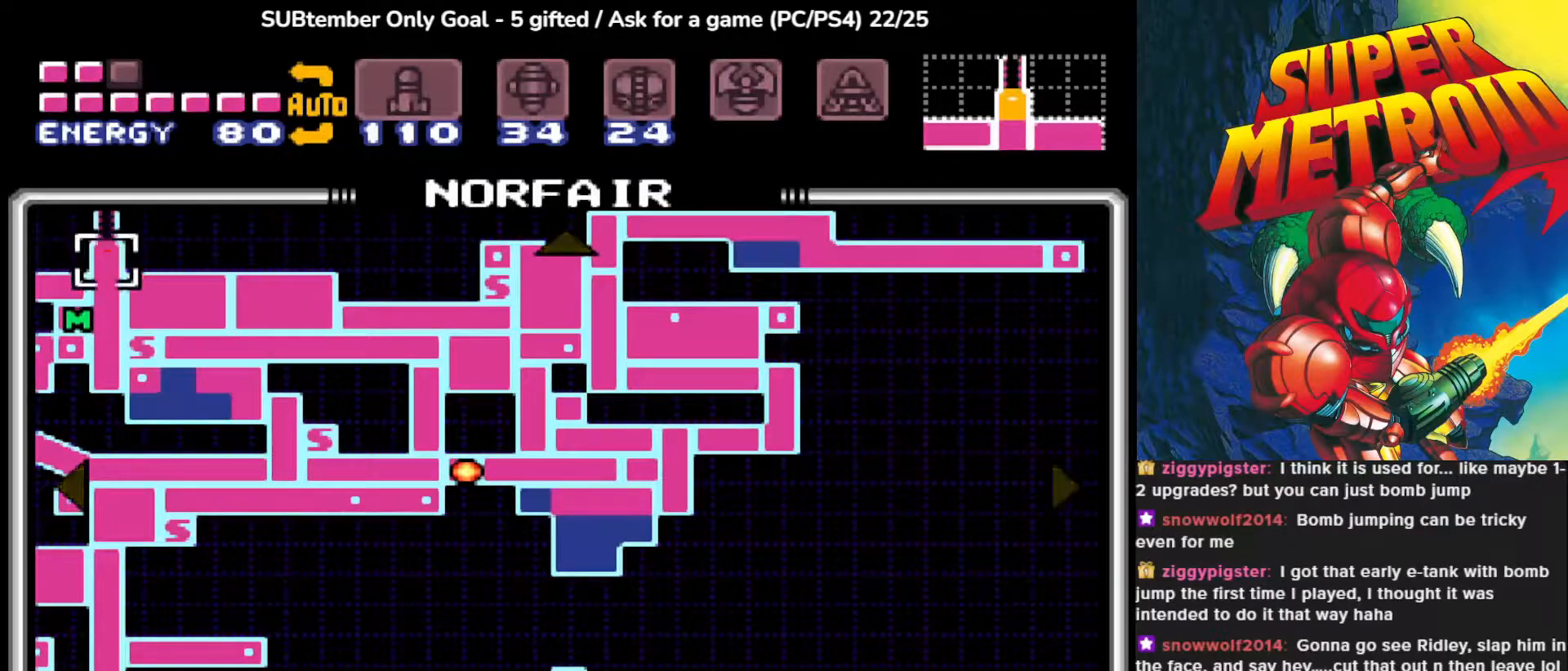
{"buttons": [], "events": []}
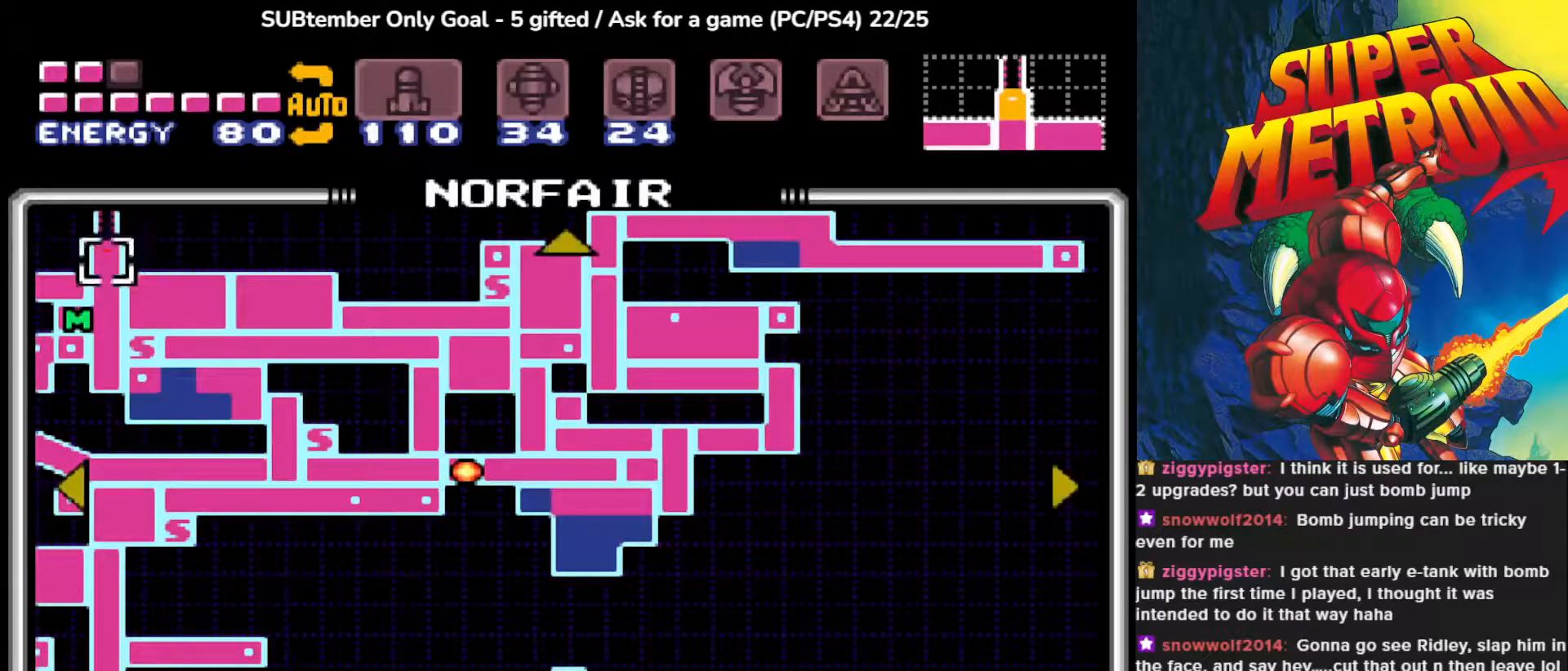
{"buttons": [], "events": []}
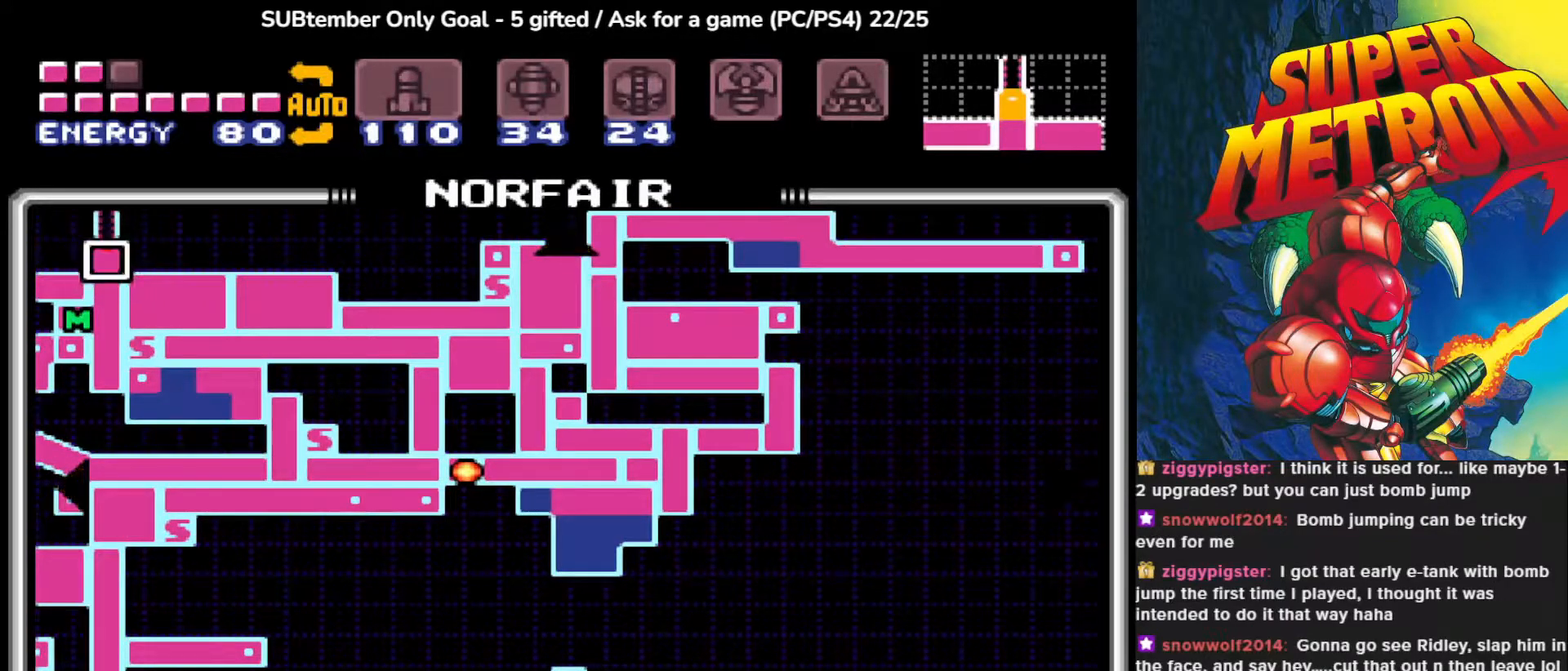
{"buttons": ["DPAD_LEFT"], "events": [[17, "DPAD_LEFT", "down"]]}
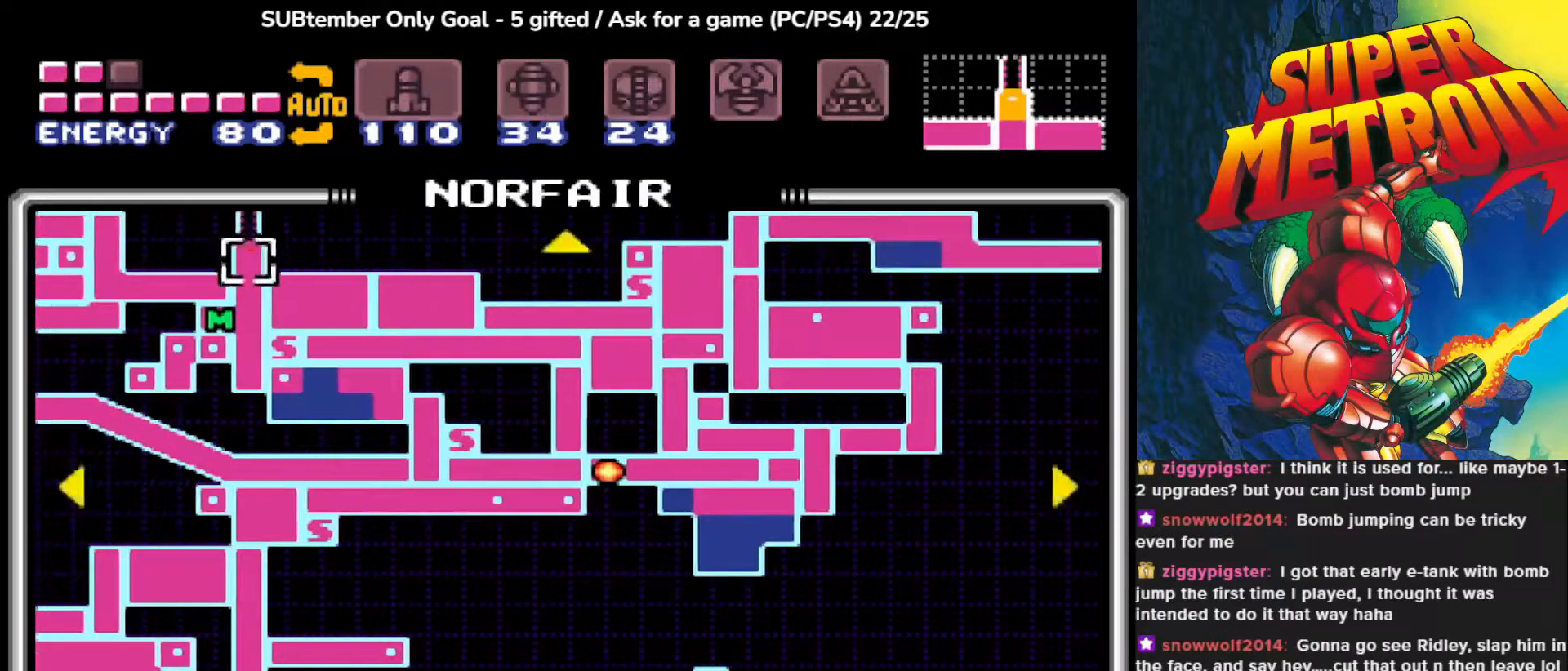
{"buttons": ["DPAD_LEFT"], "events": []}
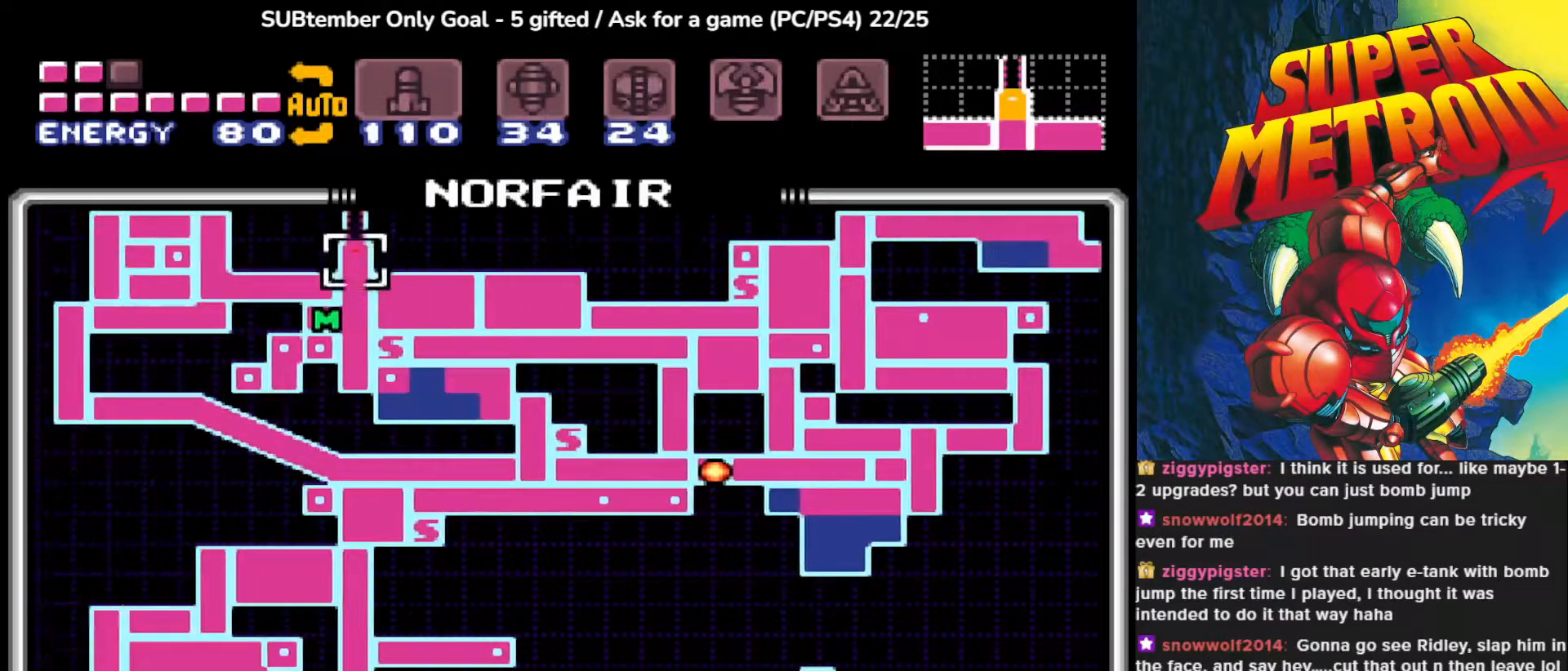
{"buttons": [], "events": [[333, "DPAD_LEFT", "up"]]}
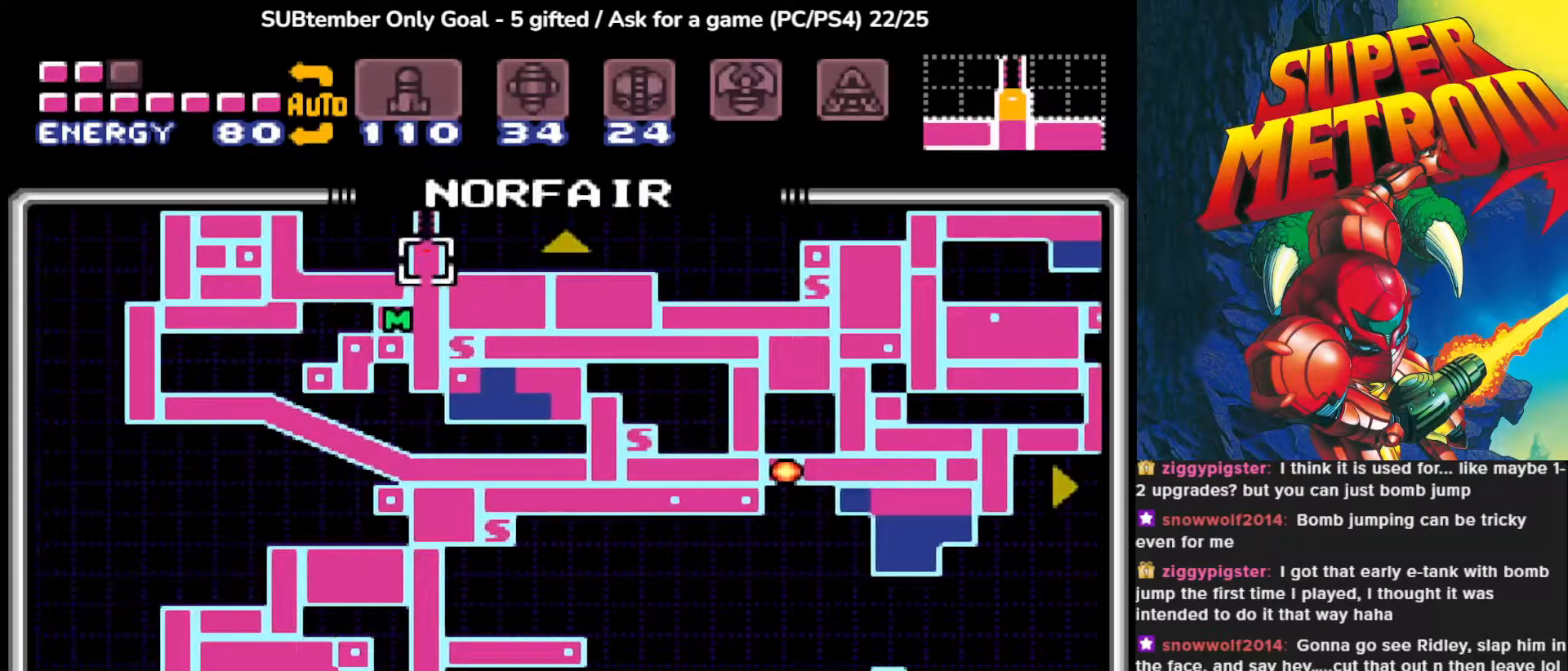
{"buttons": ["DPAD_RIGHT"], "events": [[117, "DPAD_RIGHT", "down"]]}
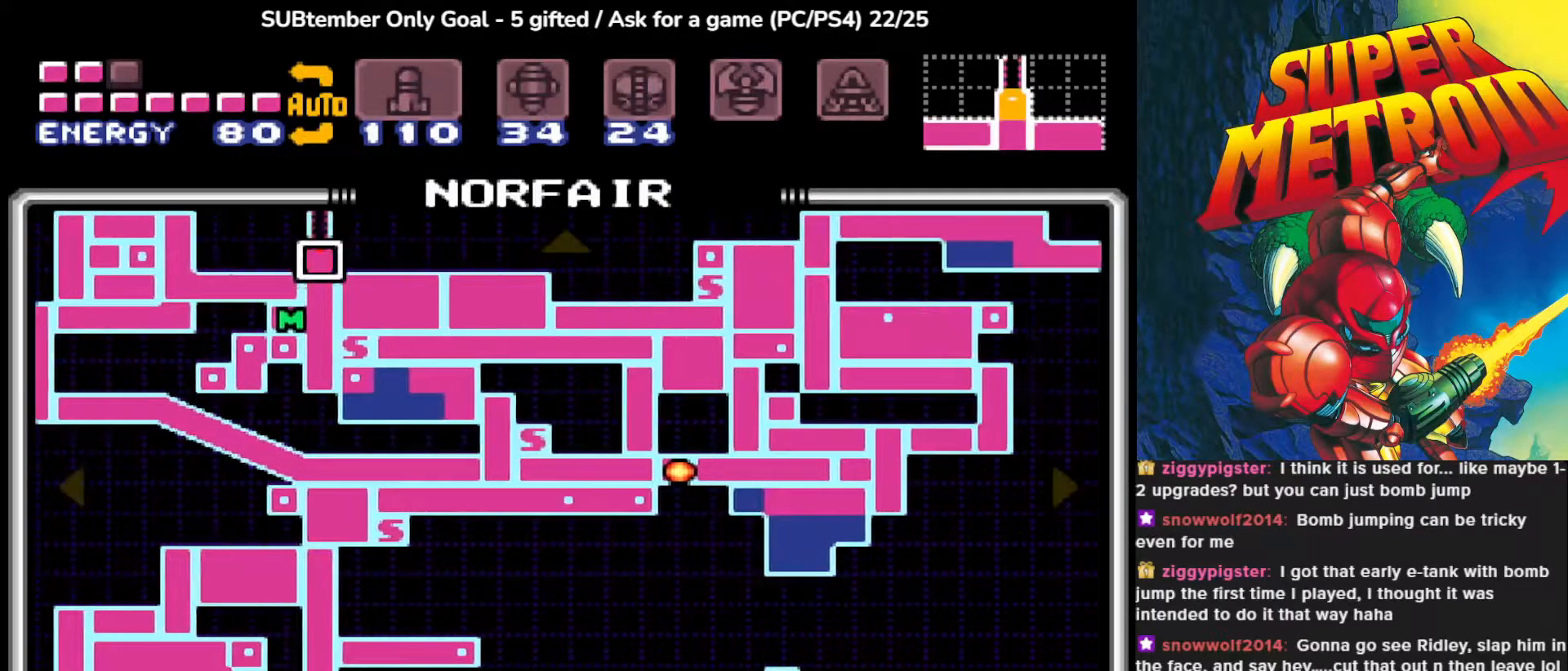
{"buttons": ["DPAD_UP"], "events": [[417, "DPAD_UP", "down"], [483, "DPAD_RIGHT", "up"]]}
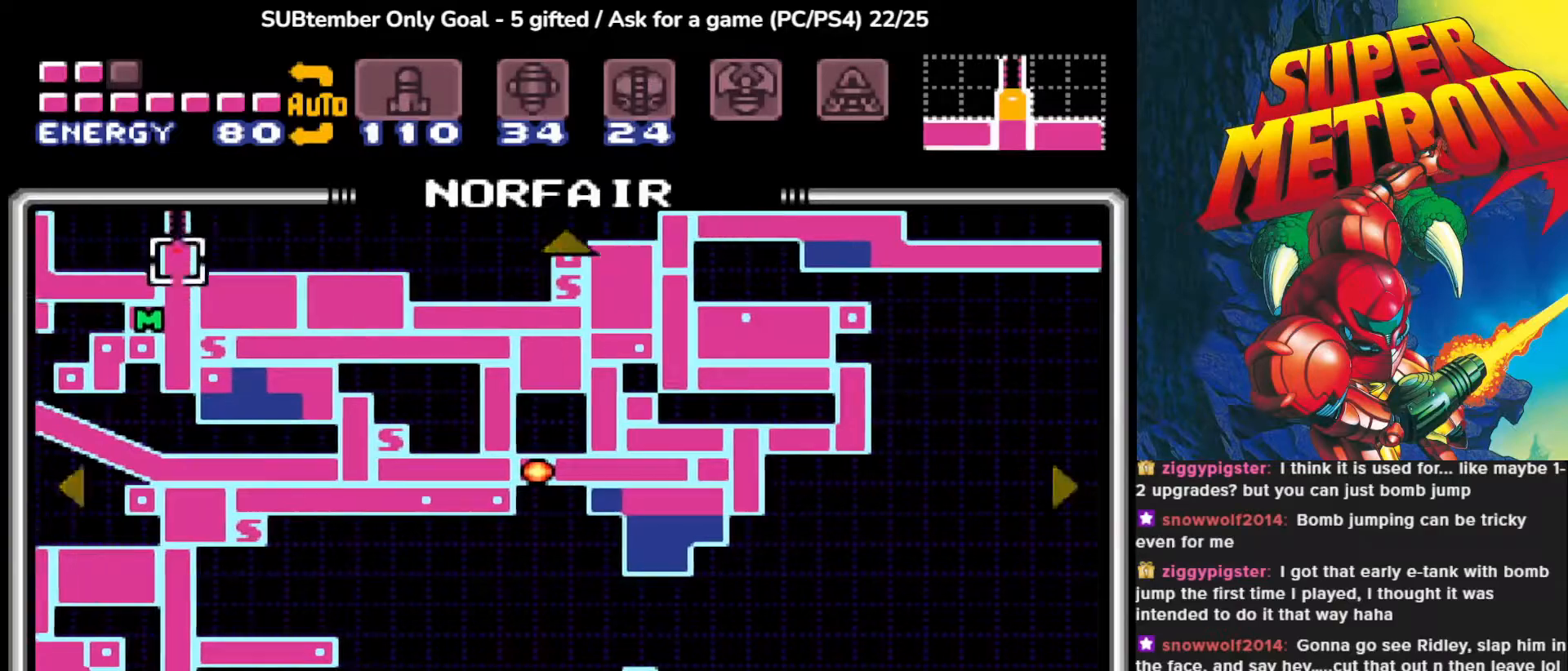
{"buttons": ["DPAD_UP"], "events": []}
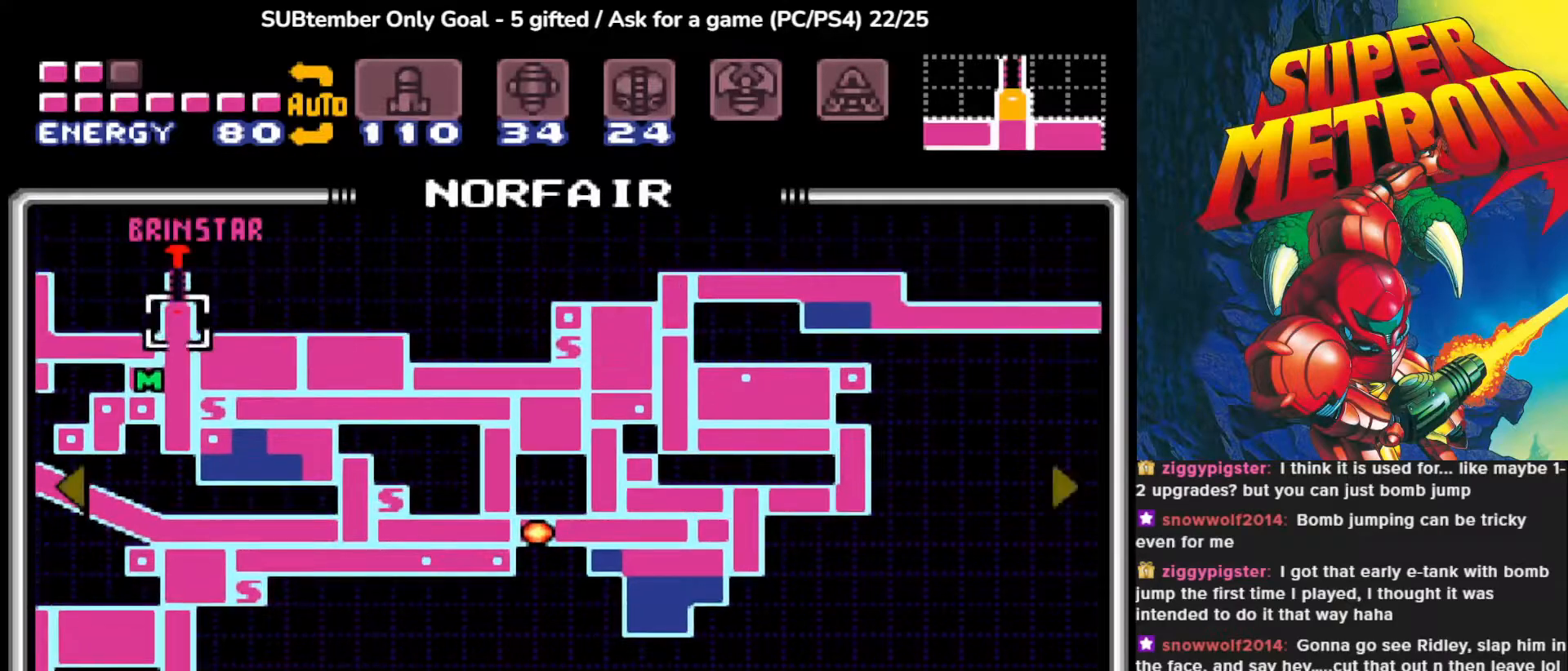
{"buttons": [], "events": [[267, "DPAD_UP", "up"]]}
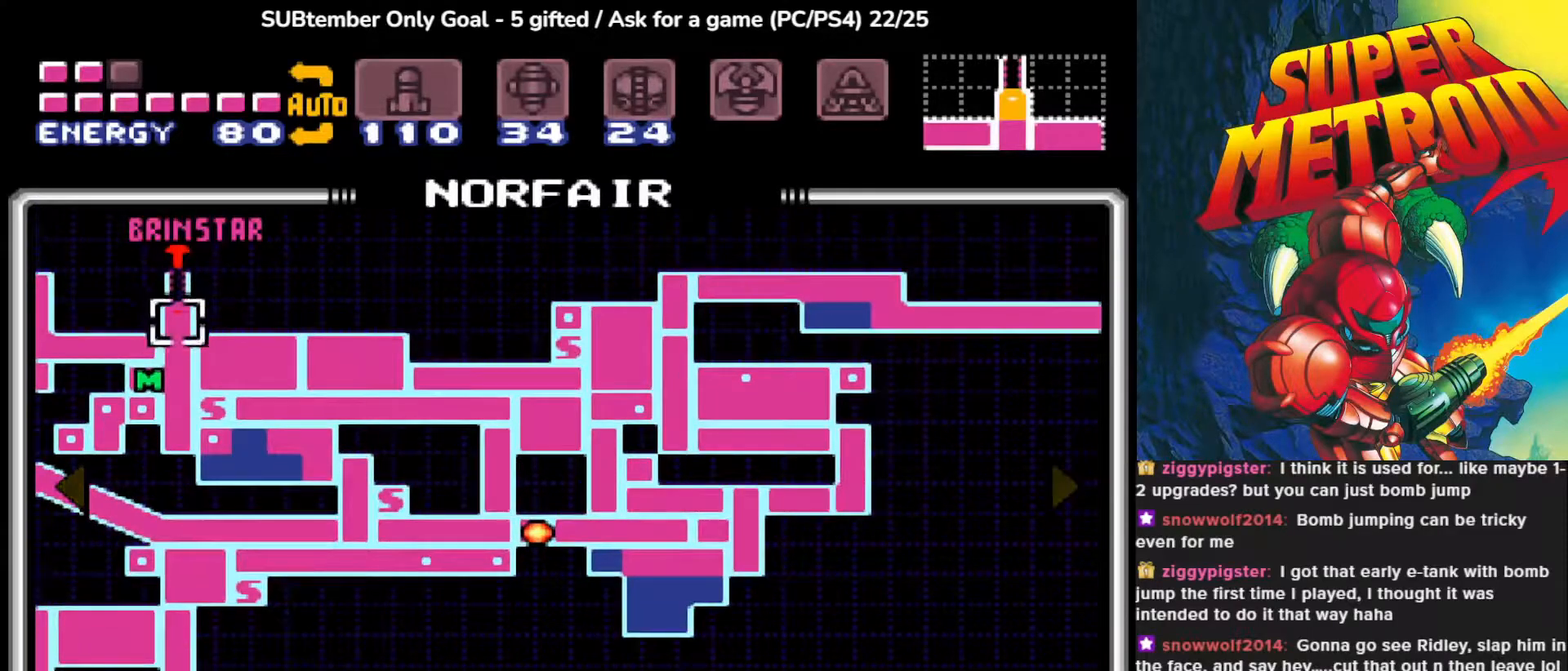
{"buttons": ["DPAD_DOWN"], "events": [[117, "DPAD_DOWN", "down"]]}
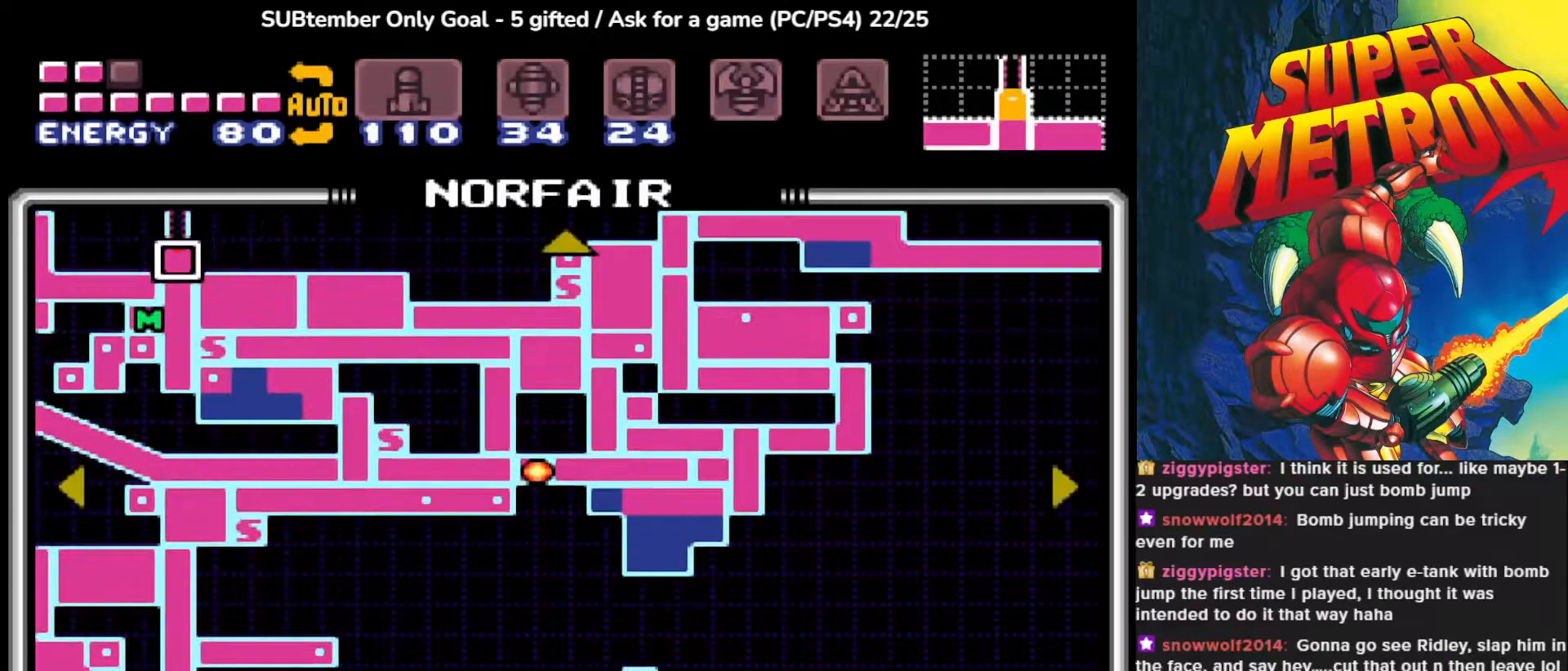
{"buttons": [], "events": [[283, "DPAD_DOWN", "up"]]}
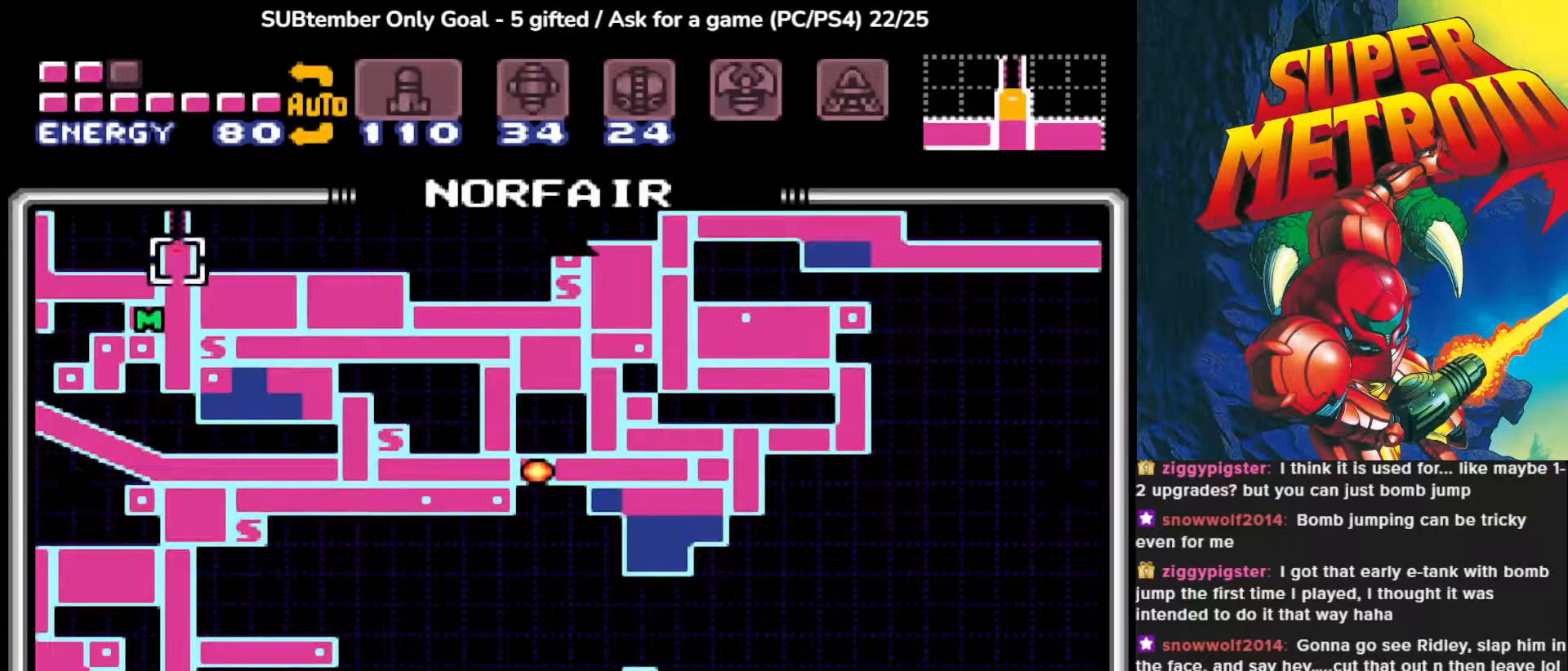
{"buttons": [], "events": []}
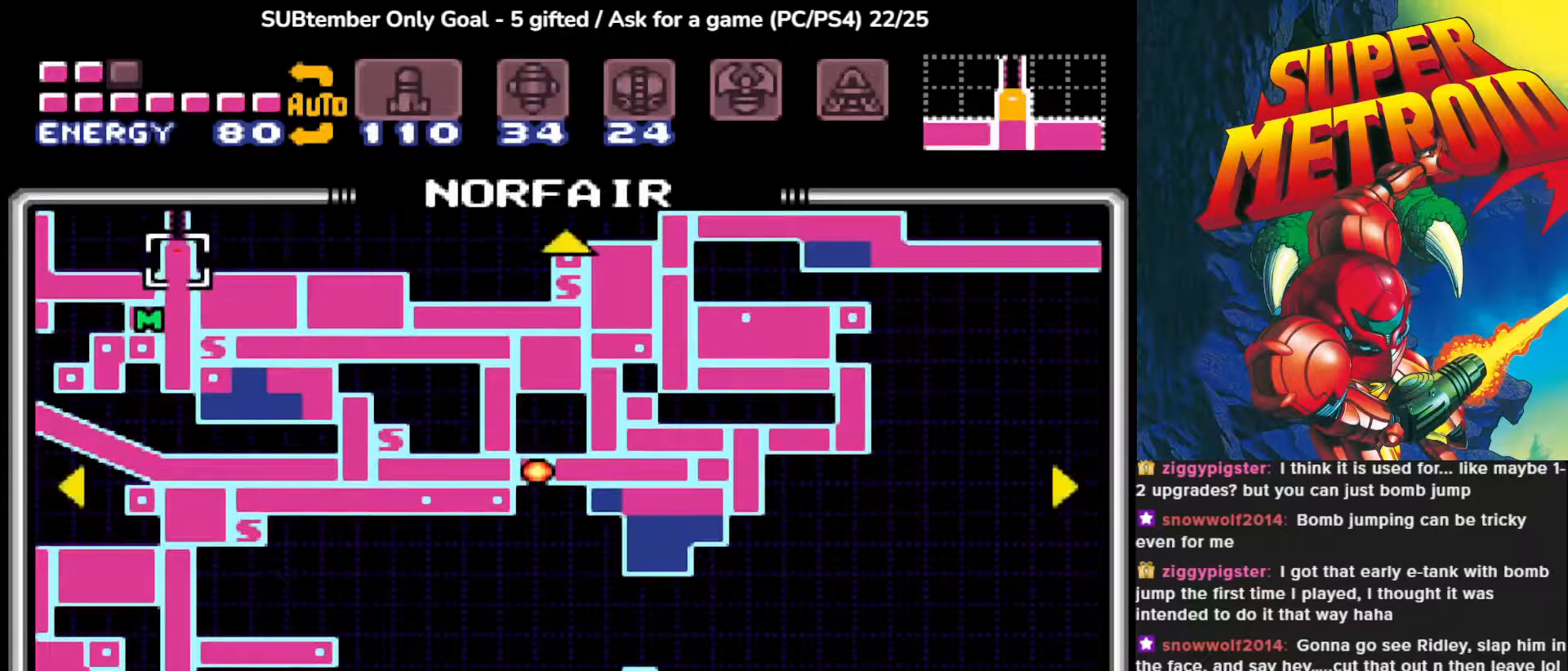
{"buttons": [], "events": []}
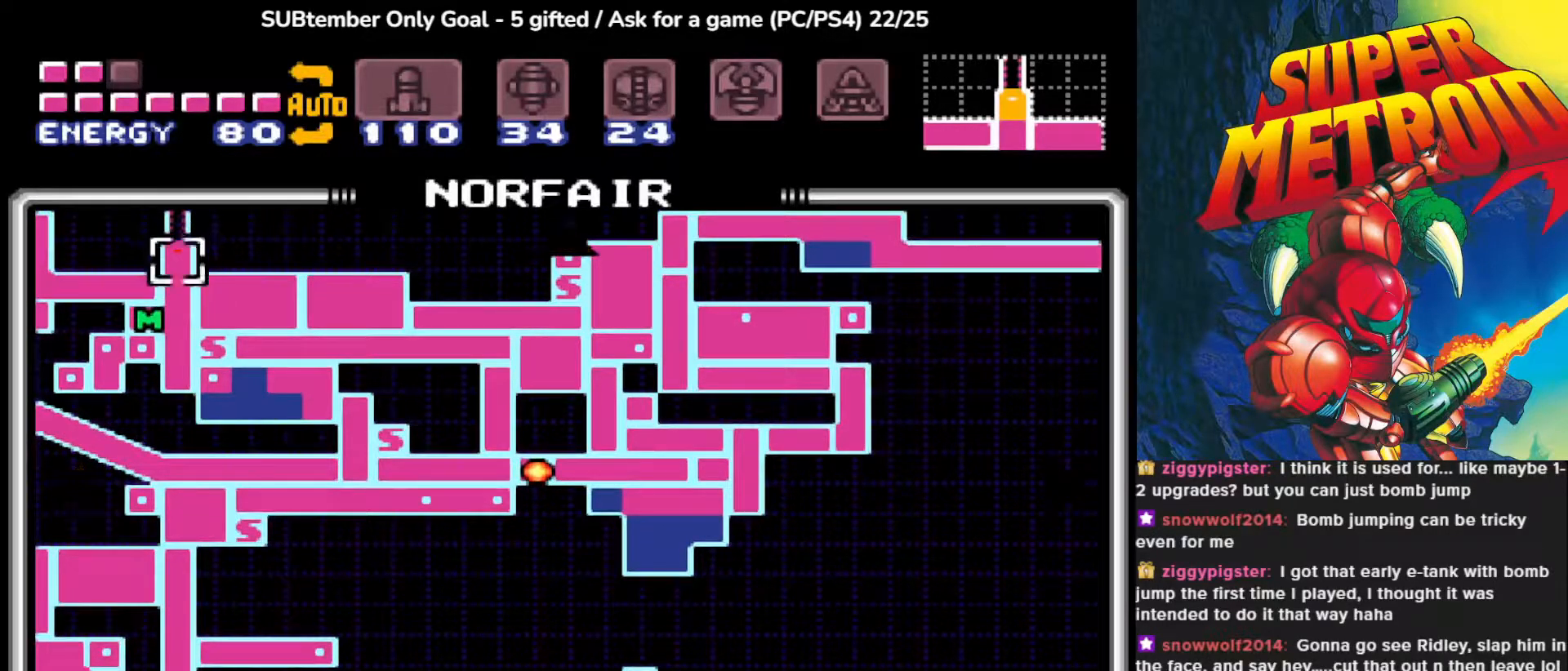
{"buttons": [], "events": []}
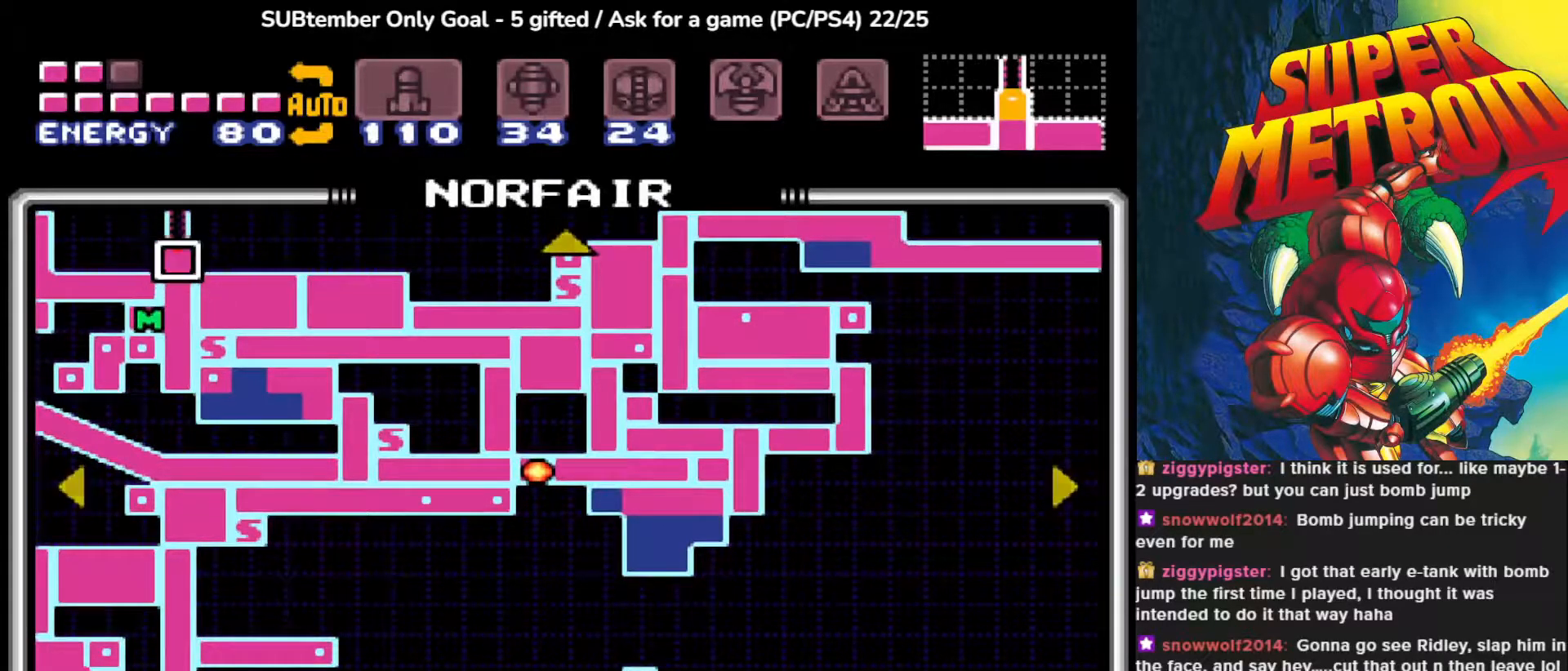
{"buttons": ["DPAD_LEFT"], "events": [[333, "DPAD_LEFT", "down"]]}
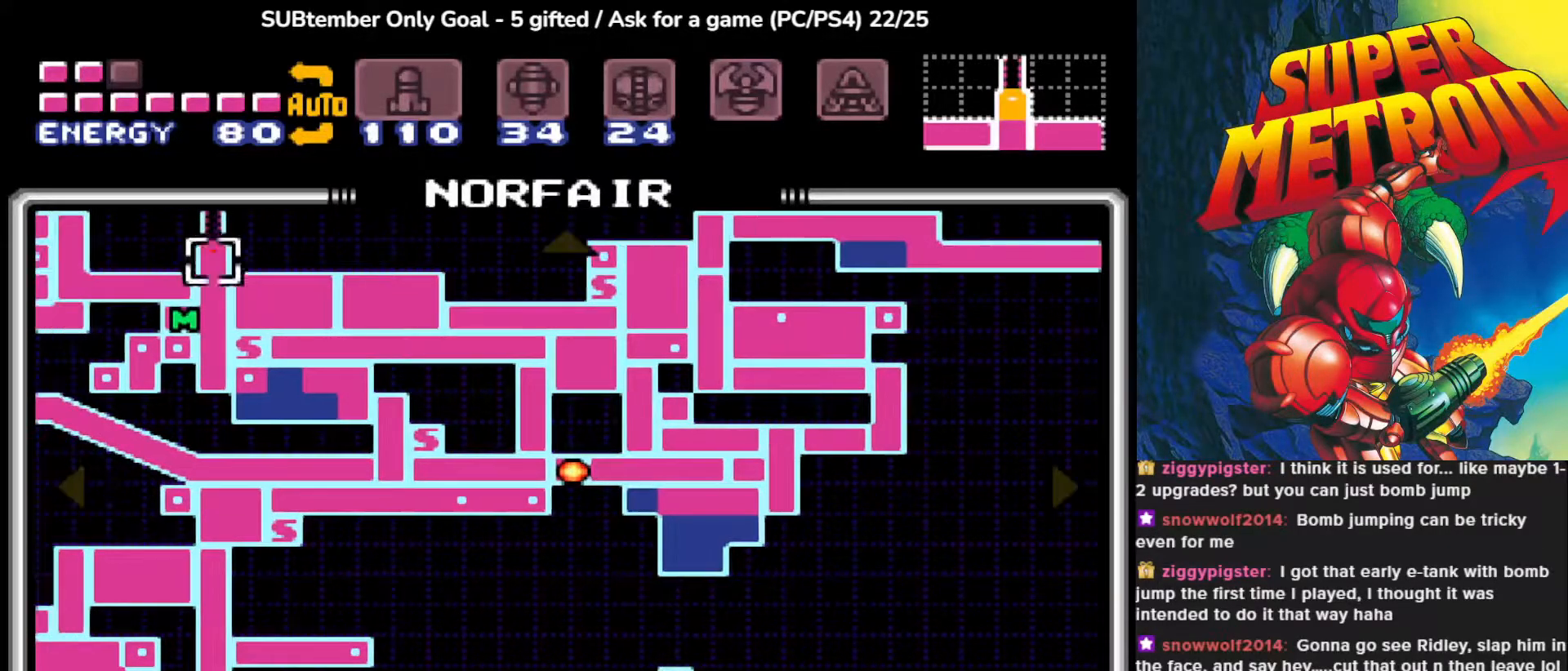
{"buttons": [], "events": [[483, "DPAD_LEFT", "up"]]}